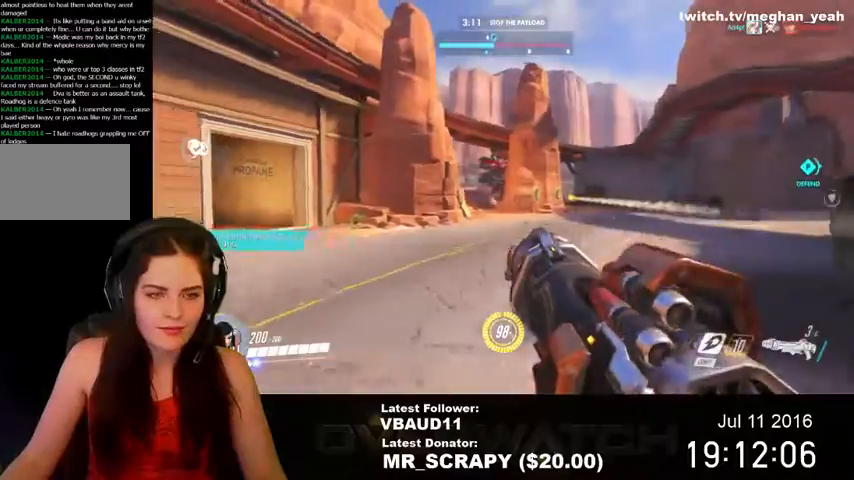
Gameplay with keyboard and mouse; each line is a JSON object with the keys and mouse buttons held at the frame after it. "events" lists presses ("down") and releases ("up") of "1", "2", "3", "4", "5", "a", "alt", "c", "ctrl", "d", "e", "f", "q", "r", "s", "shift", "space", "tab", "v", "w", "x", "z", "mouse_left", "mouse_right", "mouse_wheel_up" and "mouse_wheel_down" between this image and that frame as [ms after this image, input, new state], when the widget could be followed in between. "mouse_left", "mouse_right", "mouse_wheel_up", "mouse_wheel_down" = the "left", "right", "wheel_up", "wheel_down" buttons of the "mouse" list. No other keys are recorded. Mouse movement is not recorded. Not read: mouse_middle.
{"keys": ["s"], "mouse": ["left"], "events": [[100, "mouse_left", "down"], [100, "s", "down"], [167, "a", "up"], [200, "d", "down"], [467, "d", "up"]]}
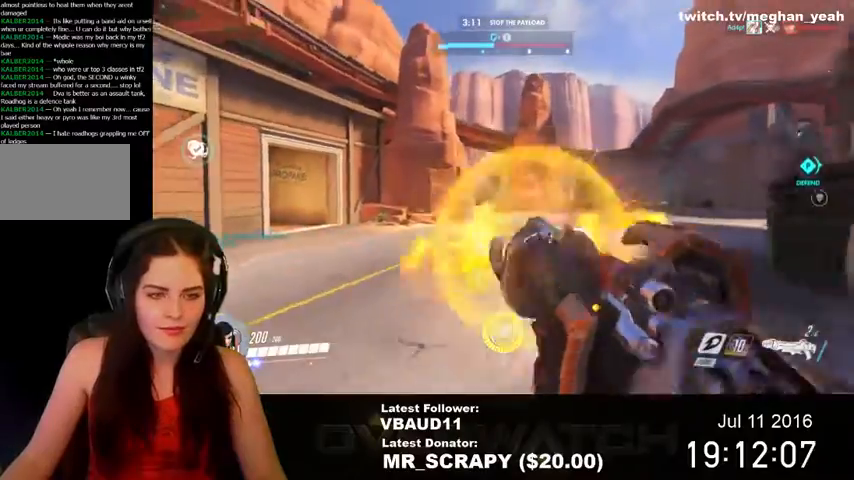
{"keys": [], "mouse": [], "events": [[167, "mouse_left", "up"], [434, "s", "up"]]}
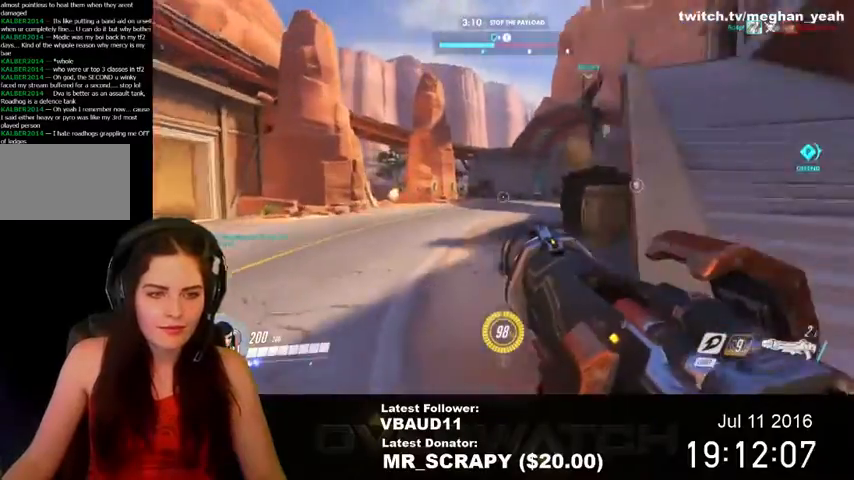
{"keys": ["a", "w"], "mouse": [], "events": [[167, "w", "down"], [467, "a", "down"]]}
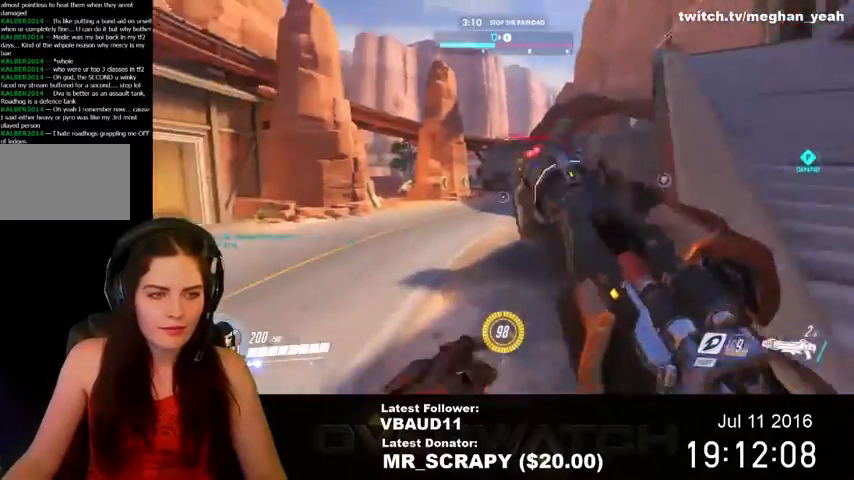
{"keys": ["w"], "mouse": [], "events": [[100, "w", "up"], [200, "s", "down"], [234, "mouse_left", "down"], [267, "a", "up"], [267, "d", "down"], [334, "s", "up"], [367, "mouse_left", "up"], [434, "w", "down"], [467, "d", "up"]]}
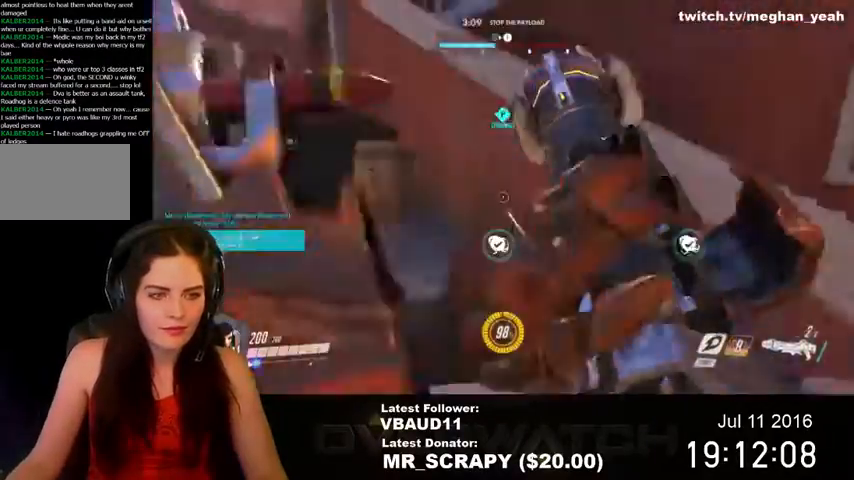
{"keys": ["d", "w"], "mouse": [], "events": [[34, "shift", "down"], [67, "space", "down"], [267, "shift", "up"], [367, "d", "down"], [367, "space", "up"]]}
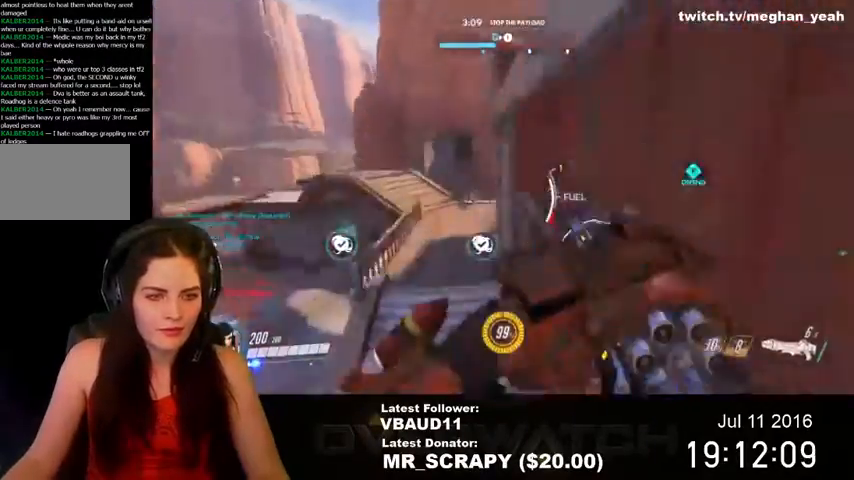
{"keys": ["d", "space"], "mouse": [], "events": [[234, "w", "up"], [400, "space", "down"]]}
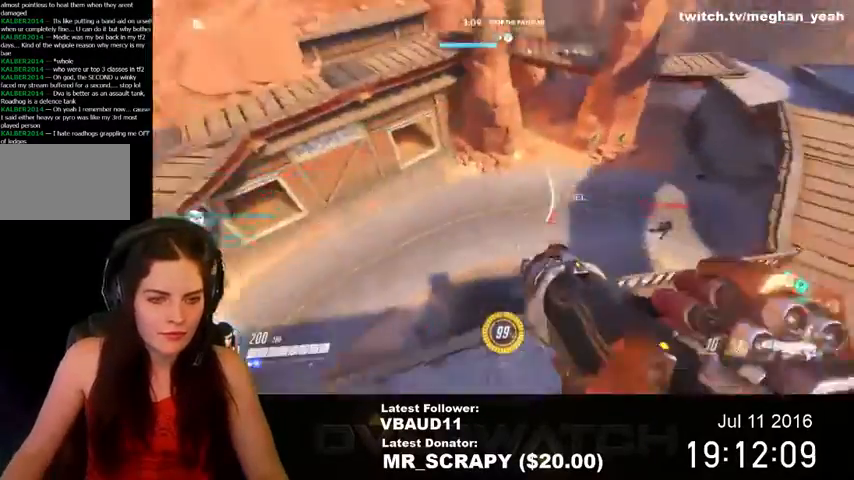
{"keys": ["d", "s"], "mouse": [], "events": [[300, "mouse_left", "down"], [367, "s", "down"], [400, "space", "up"], [500, "mouse_left", "up"]]}
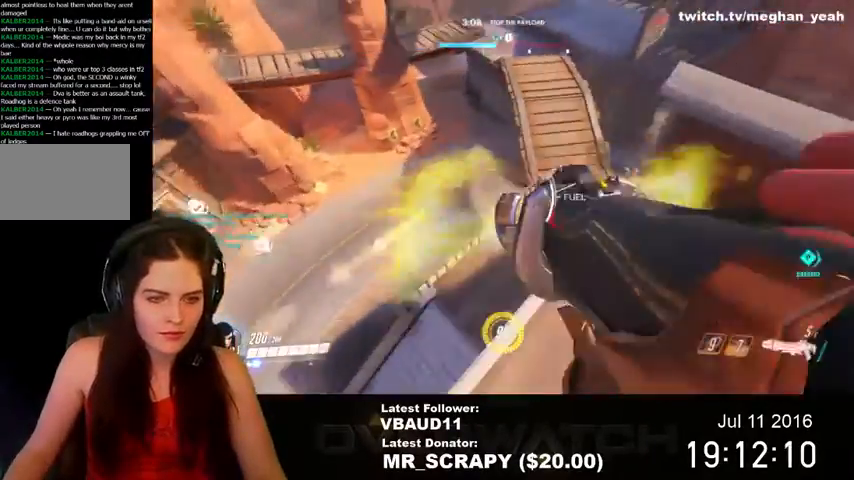
{"keys": ["d"], "mouse": [], "events": [[234, "s", "up"]]}
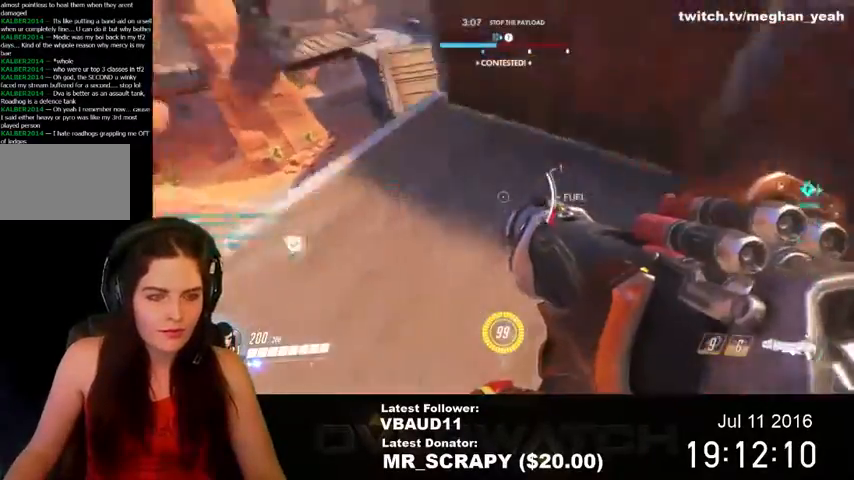
{"keys": ["w"], "mouse": [], "events": [[167, "d", "up"], [167, "w", "down"]]}
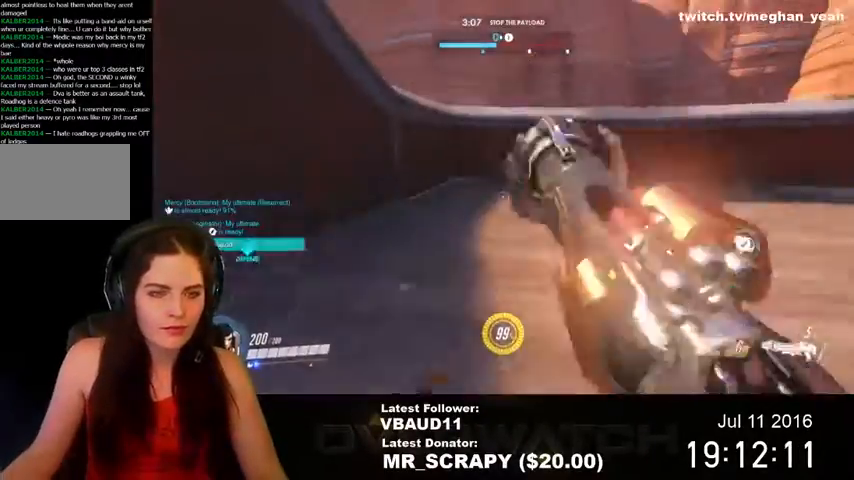
{"keys": ["d"], "mouse": [], "events": [[334, "d", "down"], [467, "w", "up"]]}
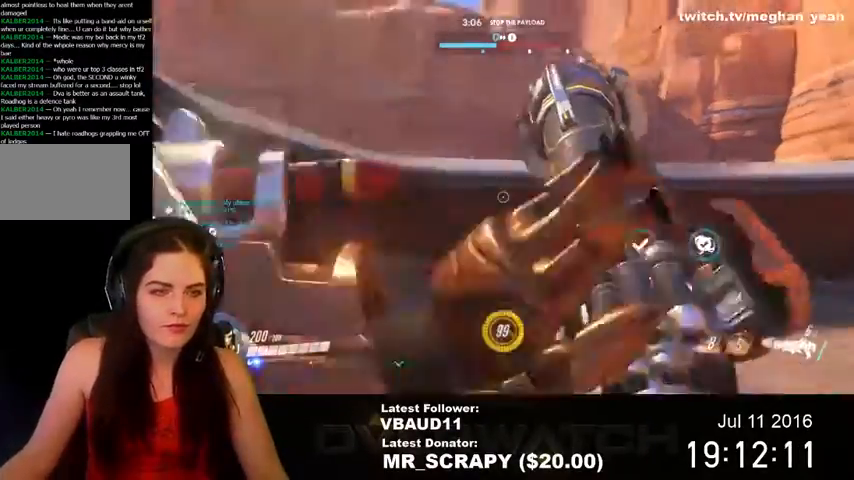
{"keys": ["a"], "mouse": [], "events": [[267, "a", "down"], [300, "d", "up"]]}
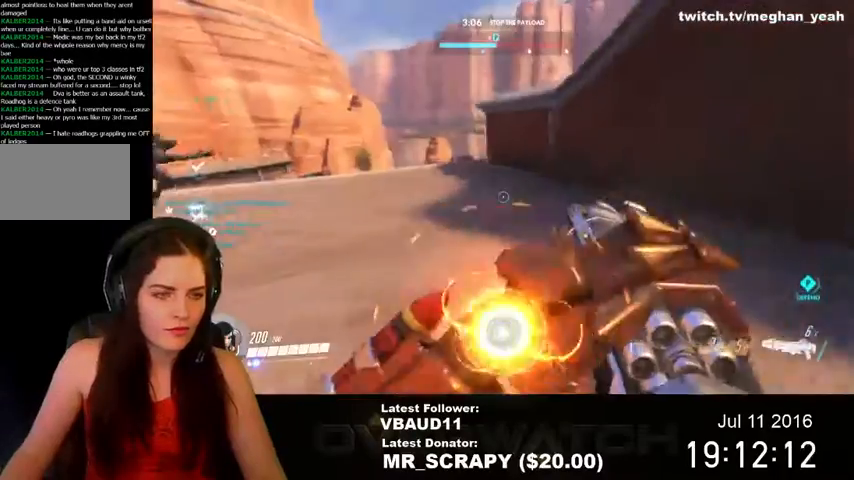
{"keys": ["w"], "mouse": [], "events": [[300, "w", "down"], [367, "a", "up"]]}
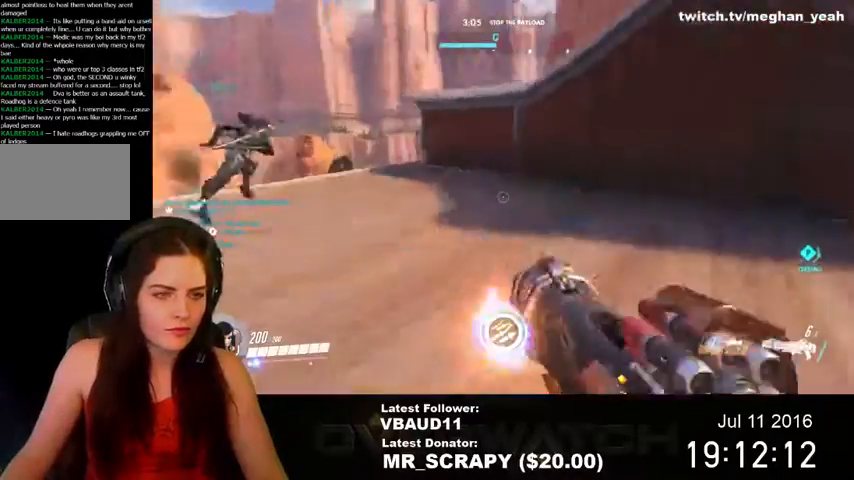
{"keys": ["d", "w"], "mouse": [], "events": [[134, "z", "down"], [300, "z", "up"], [500, "d", "down"]]}
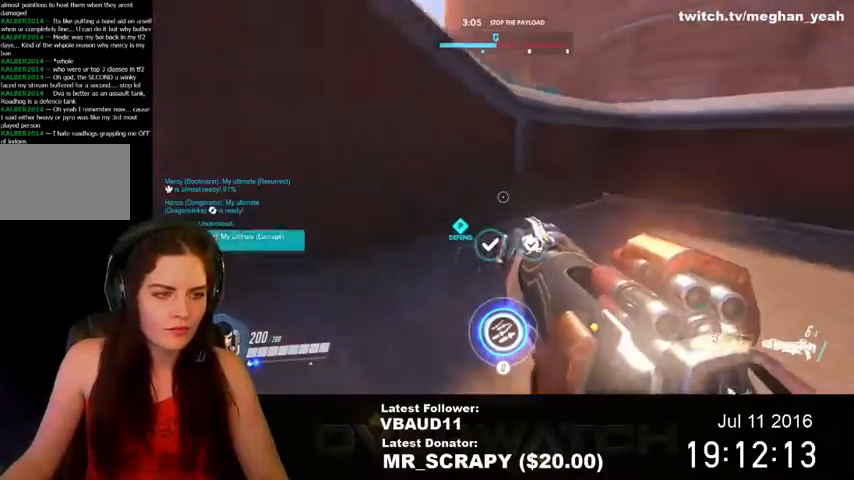
{"keys": ["d", "w"], "mouse": [], "events": []}
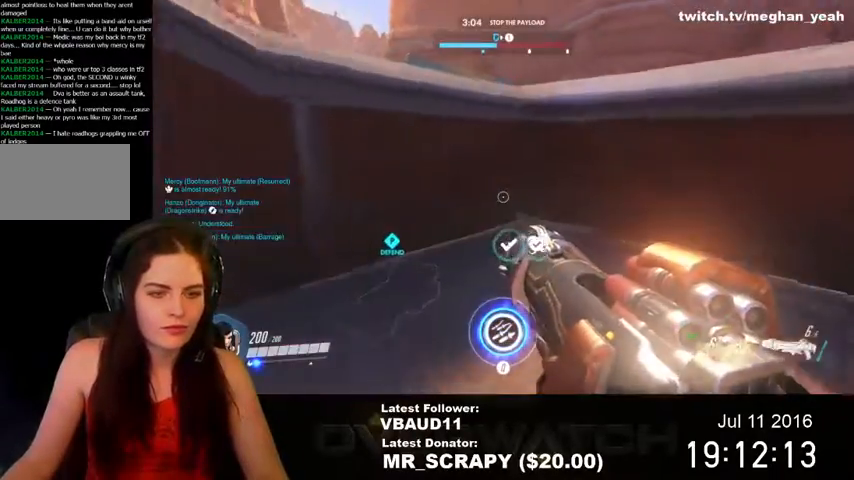
{"keys": ["a", "s"], "mouse": [], "events": [[134, "w", "up"], [300, "s", "down"], [334, "d", "up"], [467, "a", "down"]]}
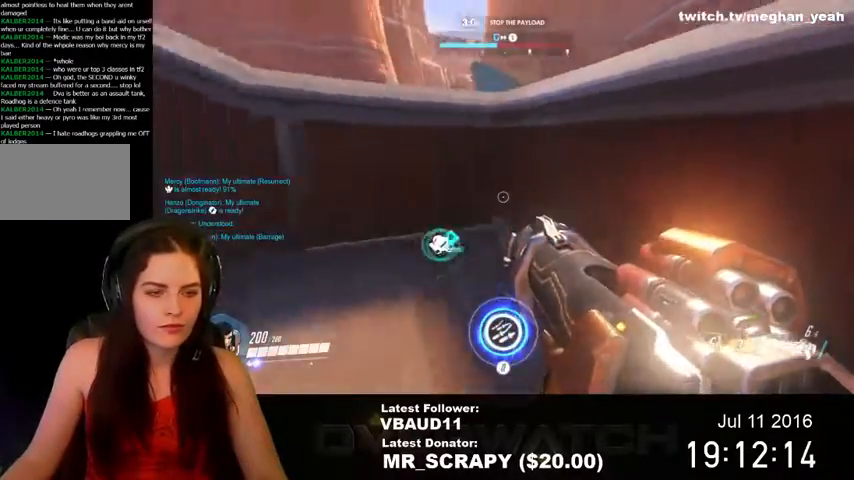
{"keys": ["w"], "mouse": [], "events": [[100, "s", "up"], [267, "w", "down"], [500, "a", "up"]]}
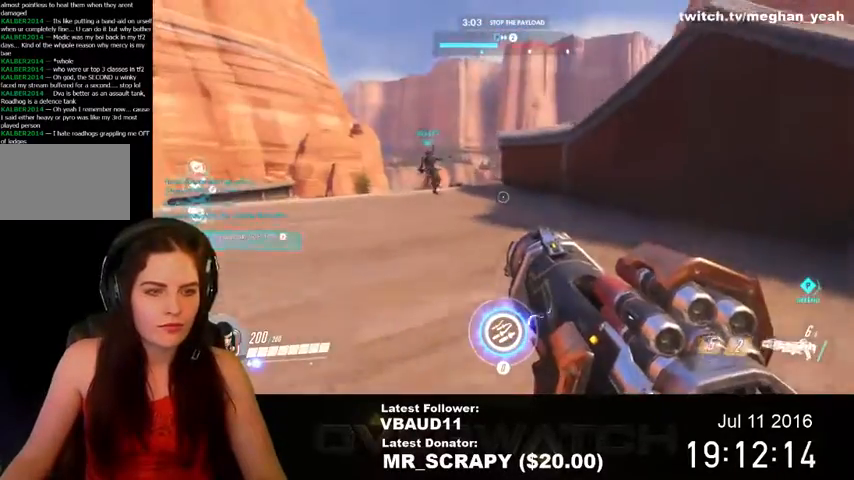
{"keys": ["space", "w"], "mouse": [], "events": [[367, "shift", "down"], [400, "space", "down"], [500, "shift", "up"]]}
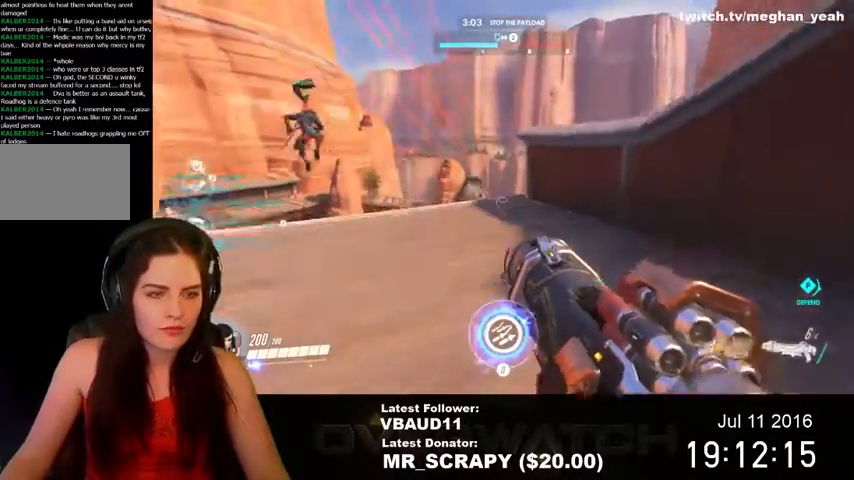
{"keys": ["space", "w"], "mouse": [], "events": [[34, "space", "up"], [500, "space", "down"]]}
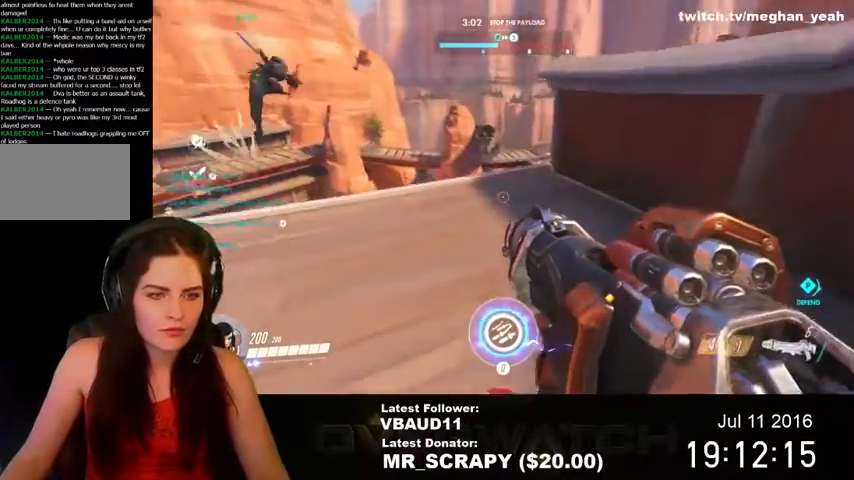
{"keys": ["s"], "mouse": [], "events": [[67, "shift", "down"], [267, "shift", "up"], [300, "w", "up"], [334, "space", "up"], [500, "s", "down"]]}
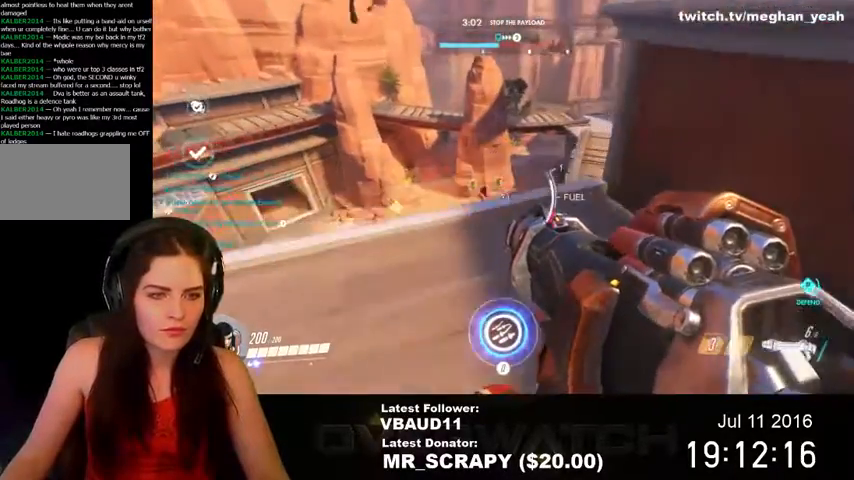
{"keys": ["s"], "mouse": [], "events": []}
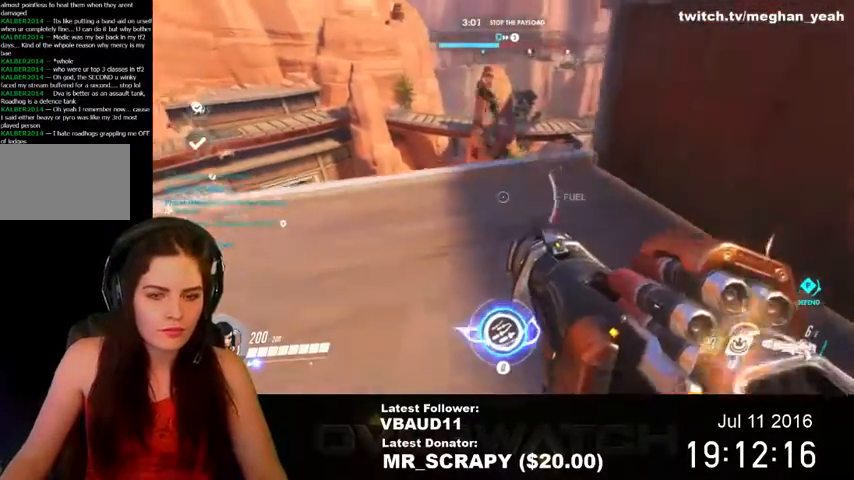
{"keys": ["a", "s"], "mouse": [], "events": [[34, "a", "down"]]}
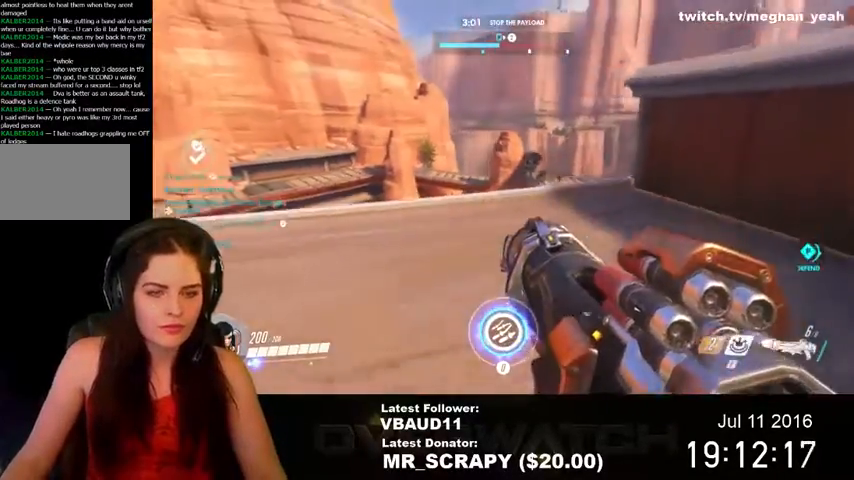
{"keys": ["a", "w"], "mouse": [], "events": [[67, "s", "up"], [300, "w", "down"]]}
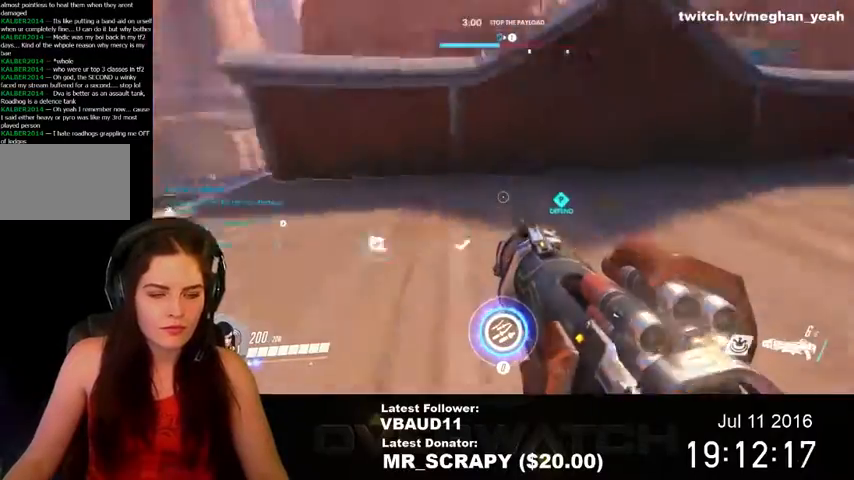
{"keys": ["d", "w"], "mouse": []}
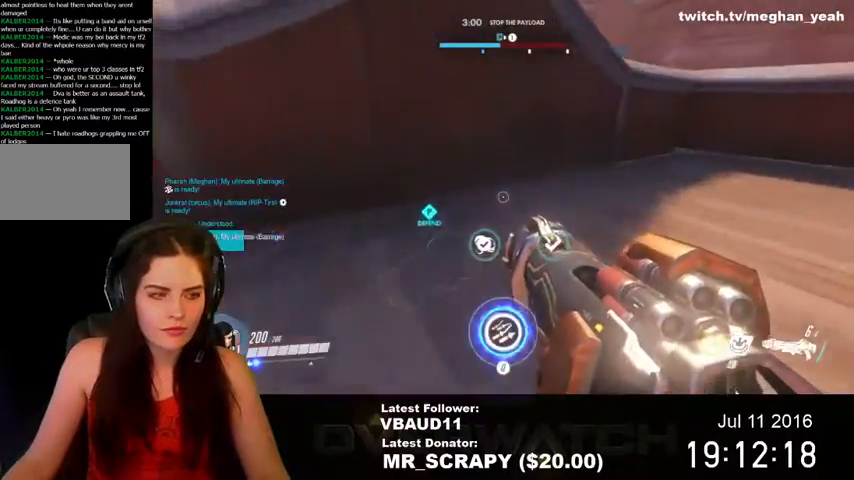
{"keys": ["d", "w"], "mouse": [], "events": []}
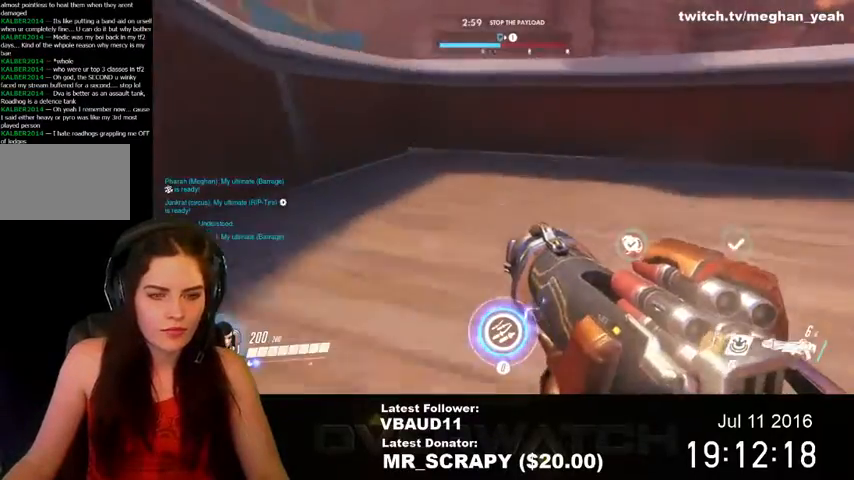
{"keys": ["d", "w"], "mouse": [], "events": []}
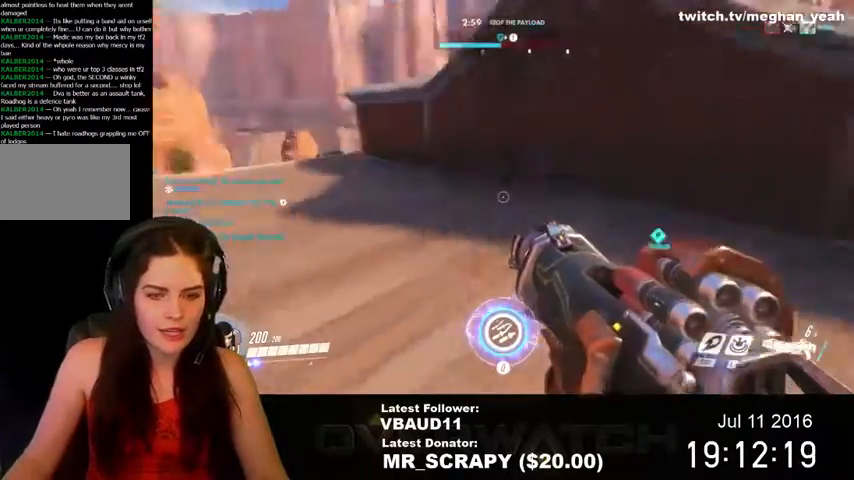
{"keys": ["shift", "space", "w"], "mouse": [], "events": [[300, "d", "up"], [434, "shift", "down"], [467, "space", "down"]]}